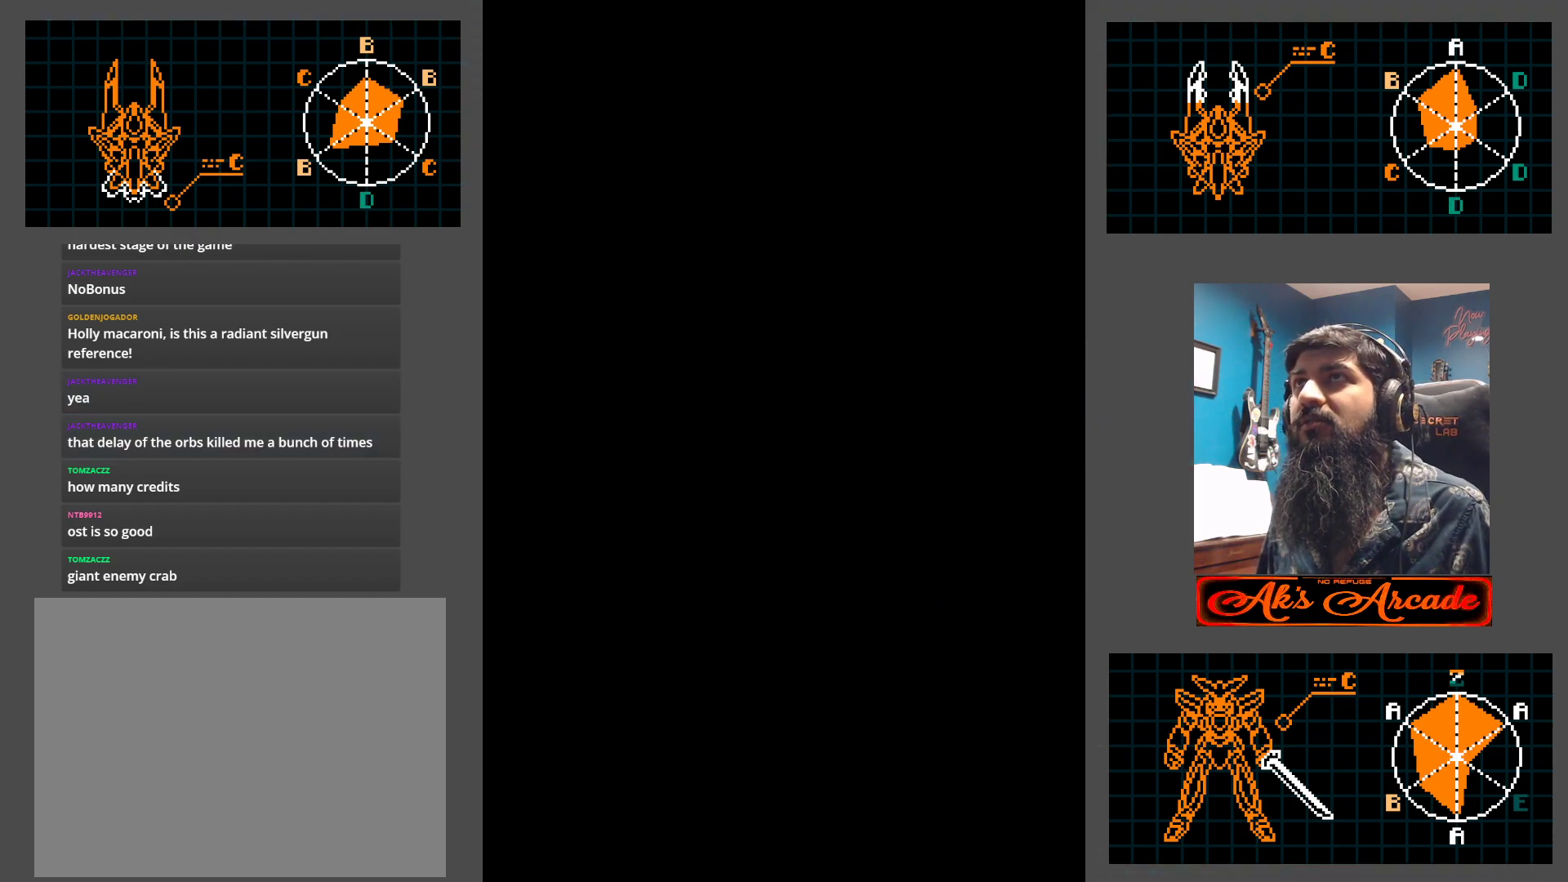
Gameplay with a controller (arcade stick); each line is a JSON object with the inputs held at the frame after it. "events" lists button and stick changes between this image and that frame as [ms after this image, input, new state], when the widget could be followed in between. Not read: L3 R3 other_buttons.
{"buttons": [], "left_stick": "center", "events": []}
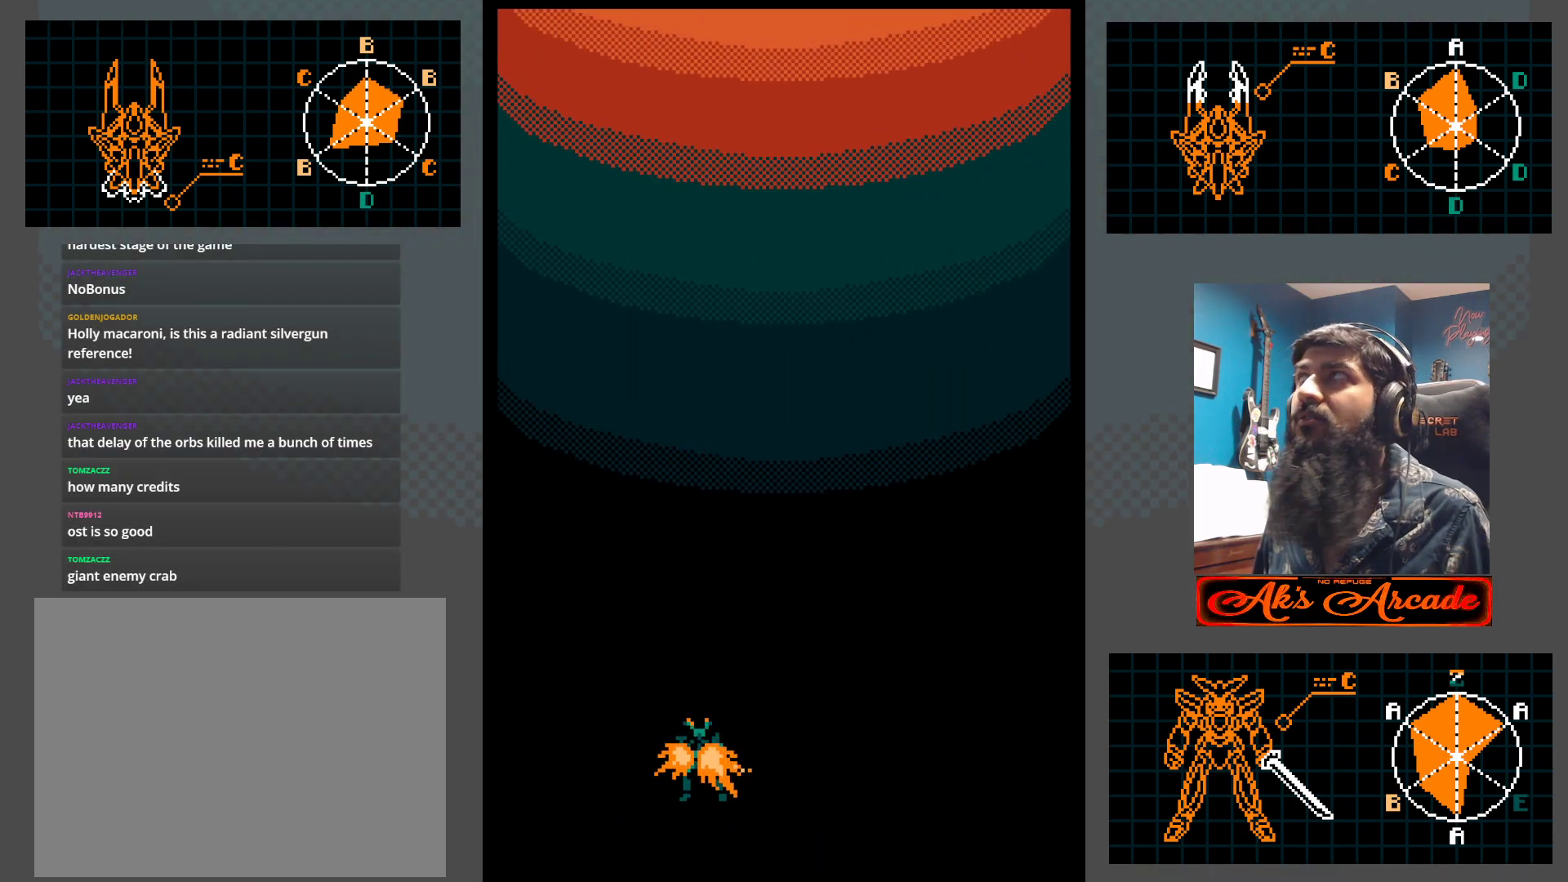
{"buttons": [], "left_stick": "center", "events": []}
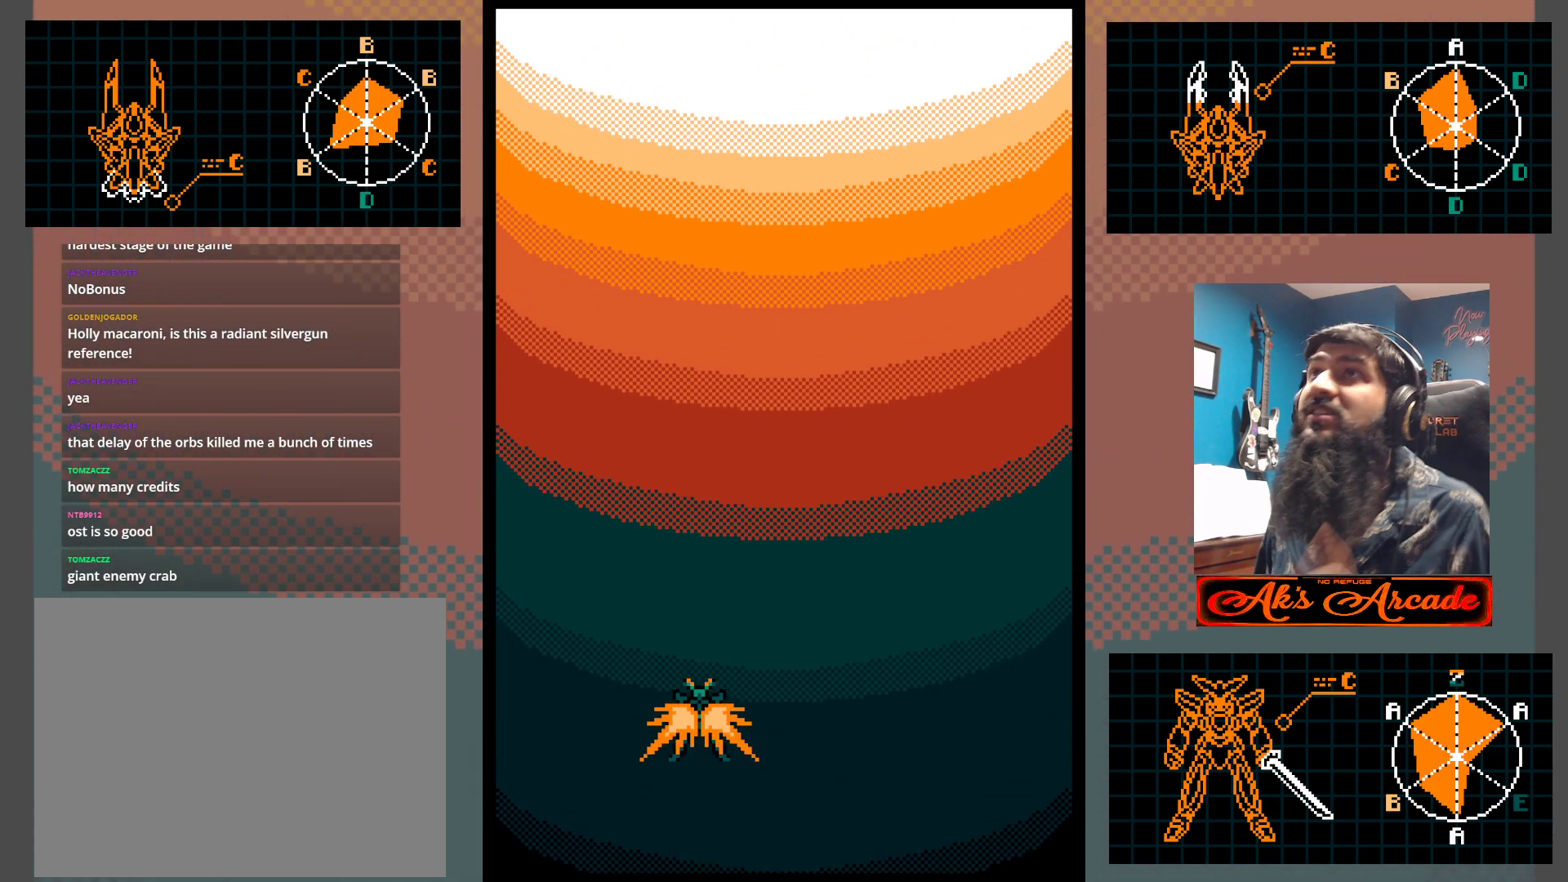
{"buttons": [], "left_stick": "center", "events": []}
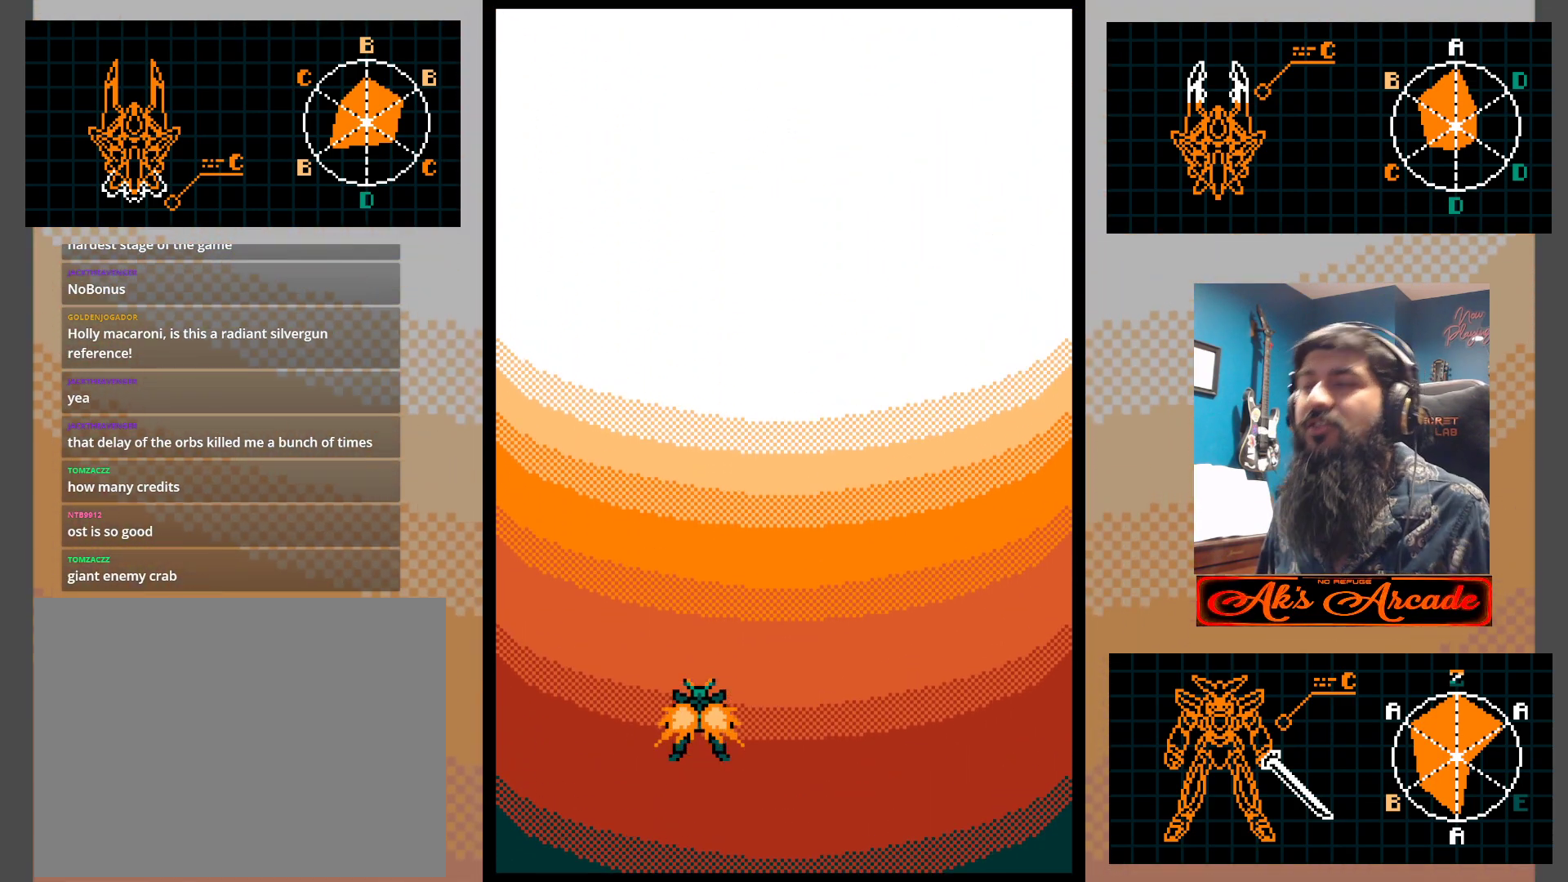
{"buttons": [], "left_stick": "right", "events": [[400, "left_stick", "right"]]}
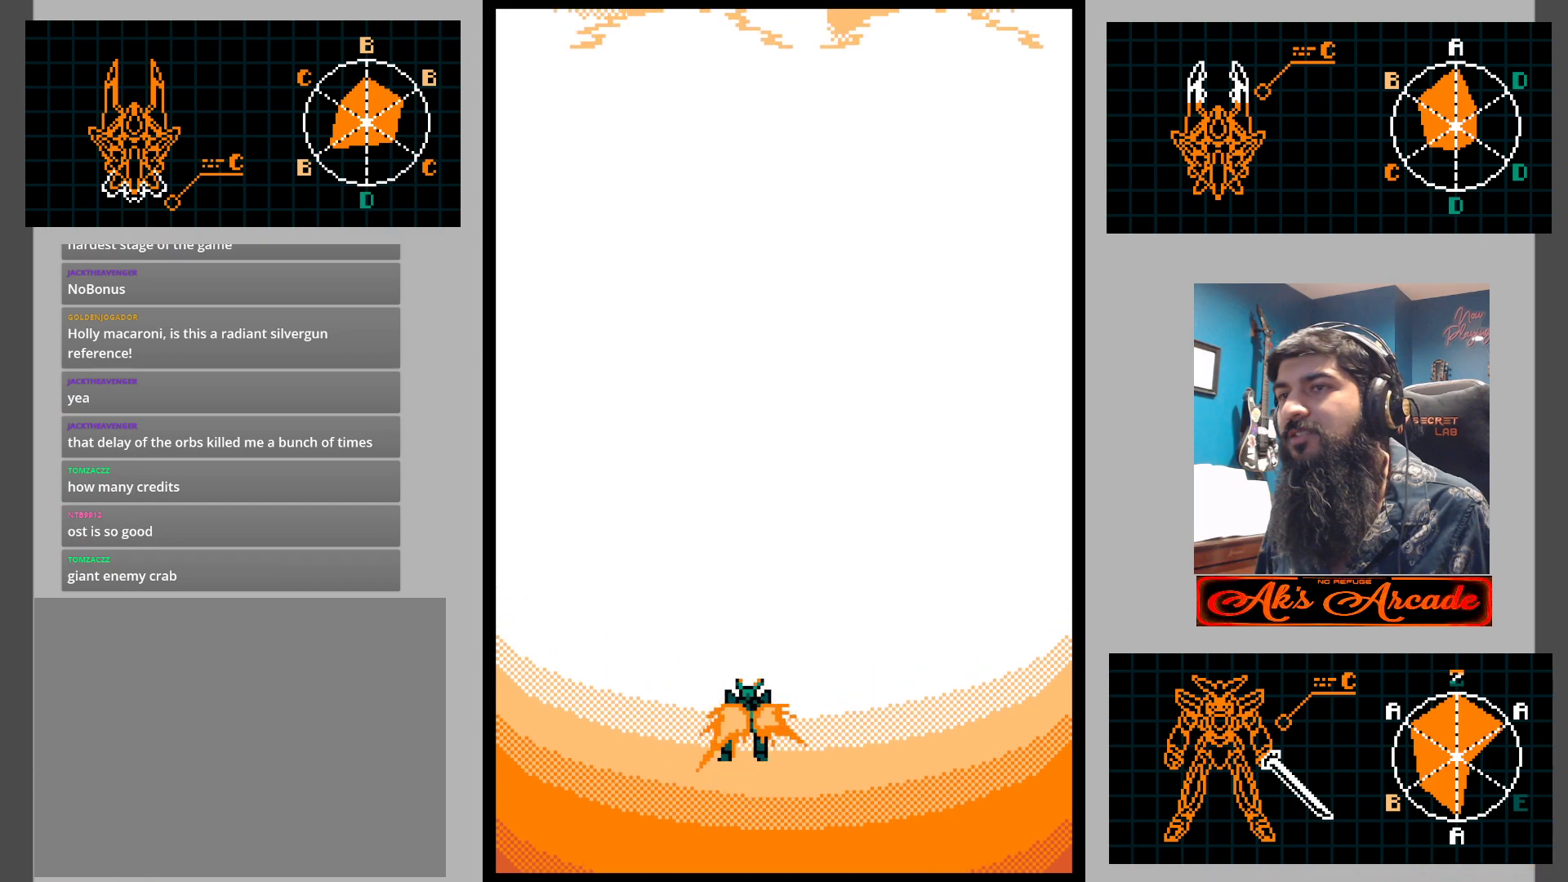
{"buttons": [], "left_stick": "up-left", "events": [[450, "left_stick", "up-left"]]}
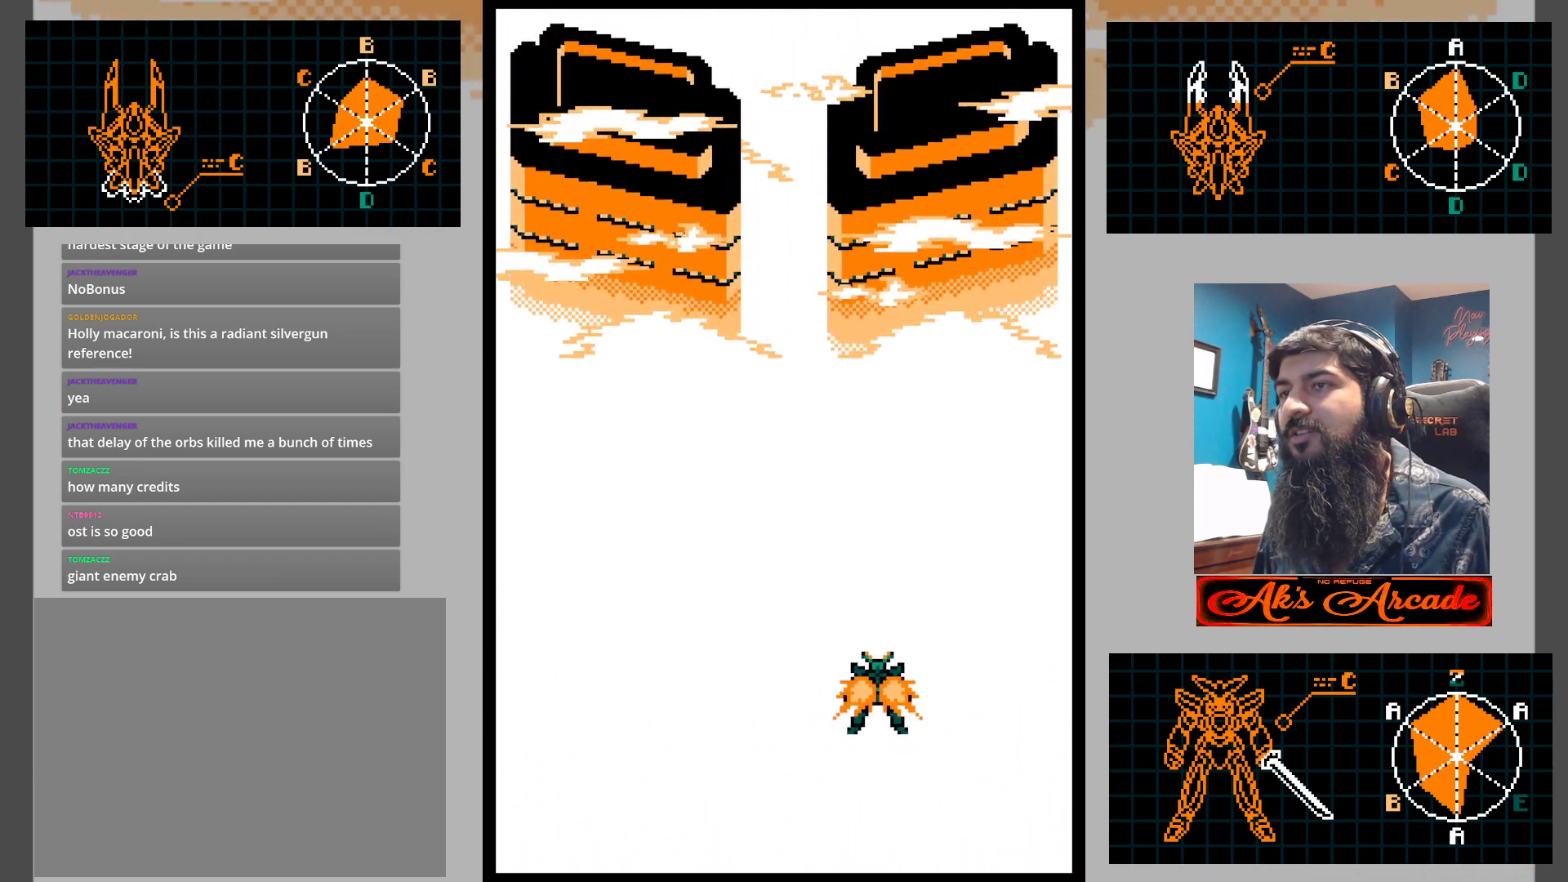
{"buttons": [], "left_stick": "left", "events": [[333, "left_stick", "left"]]}
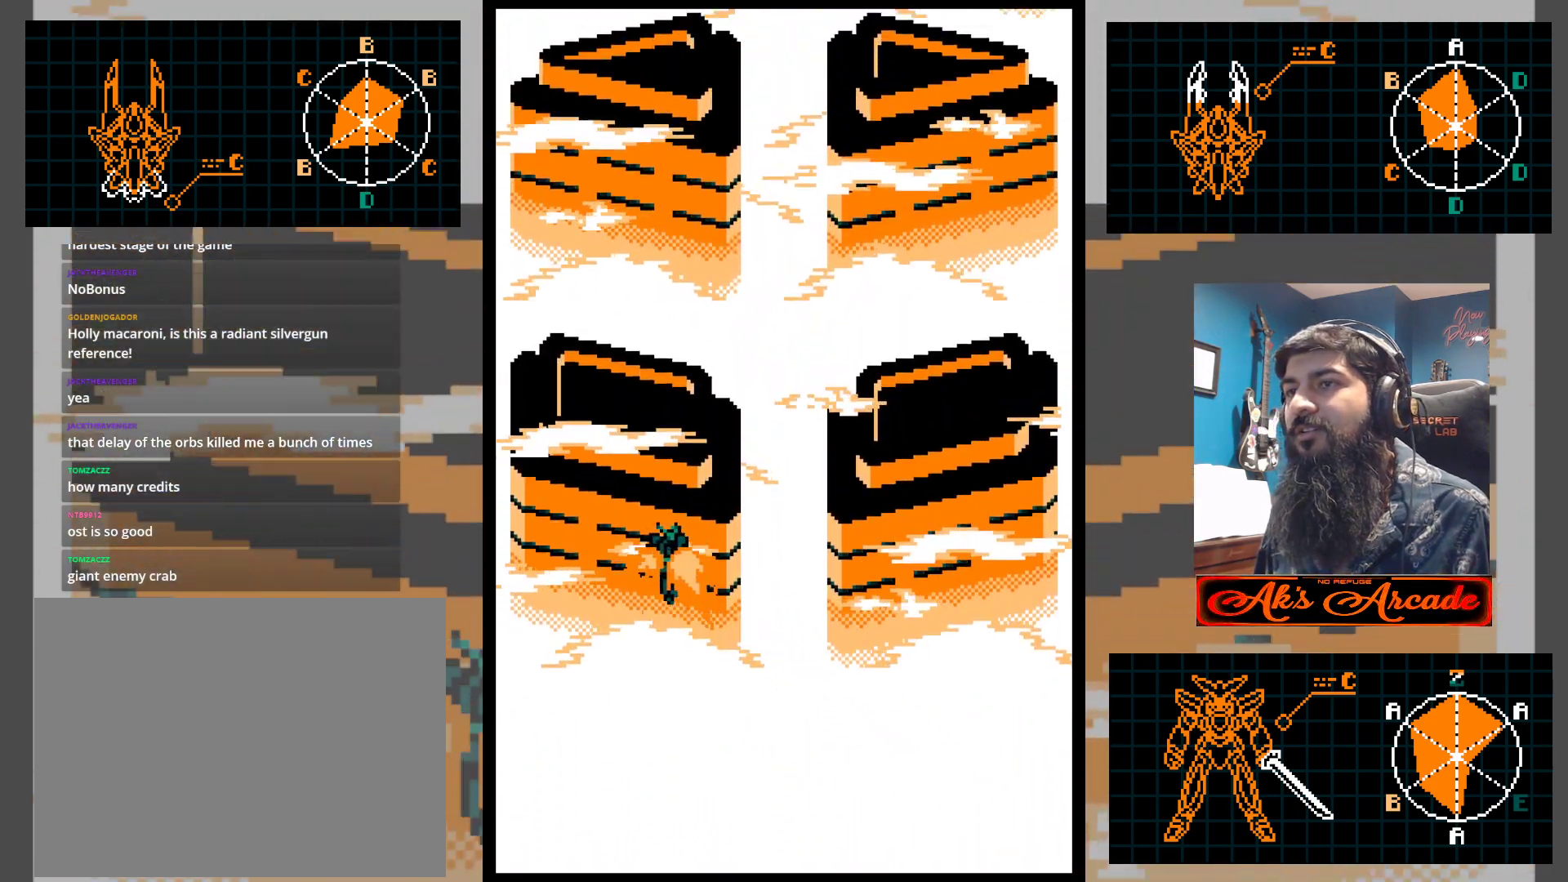
{"buttons": [], "left_stick": "right", "events": [[133, "left_stick", "right"]]}
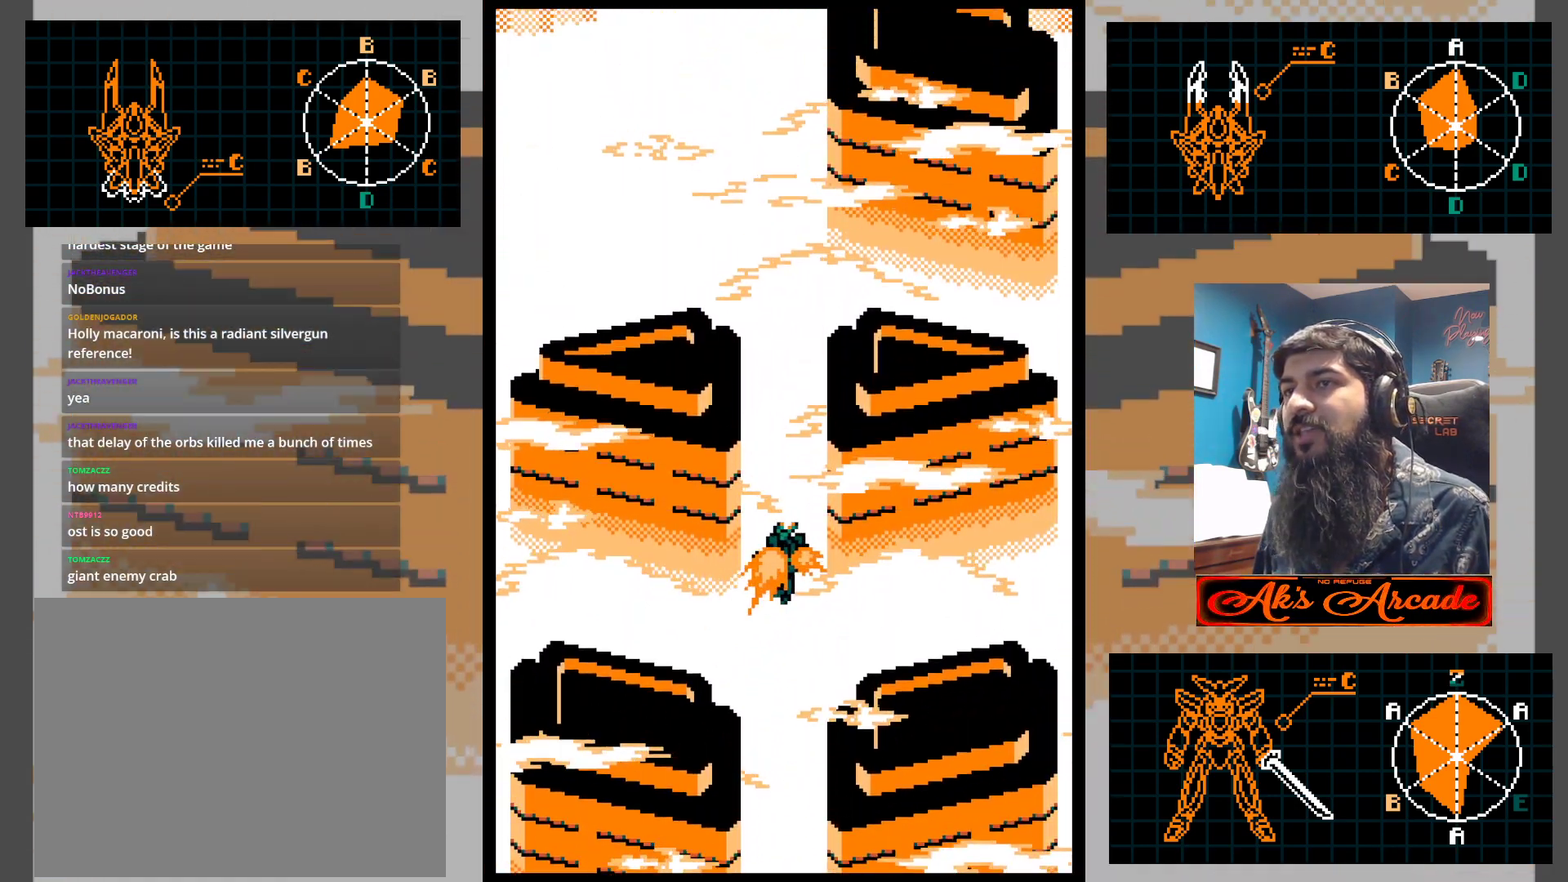
{"buttons": [], "left_stick": "left", "events": [[167, "left_stick", "down-right"], [433, "left_stick", "left"]]}
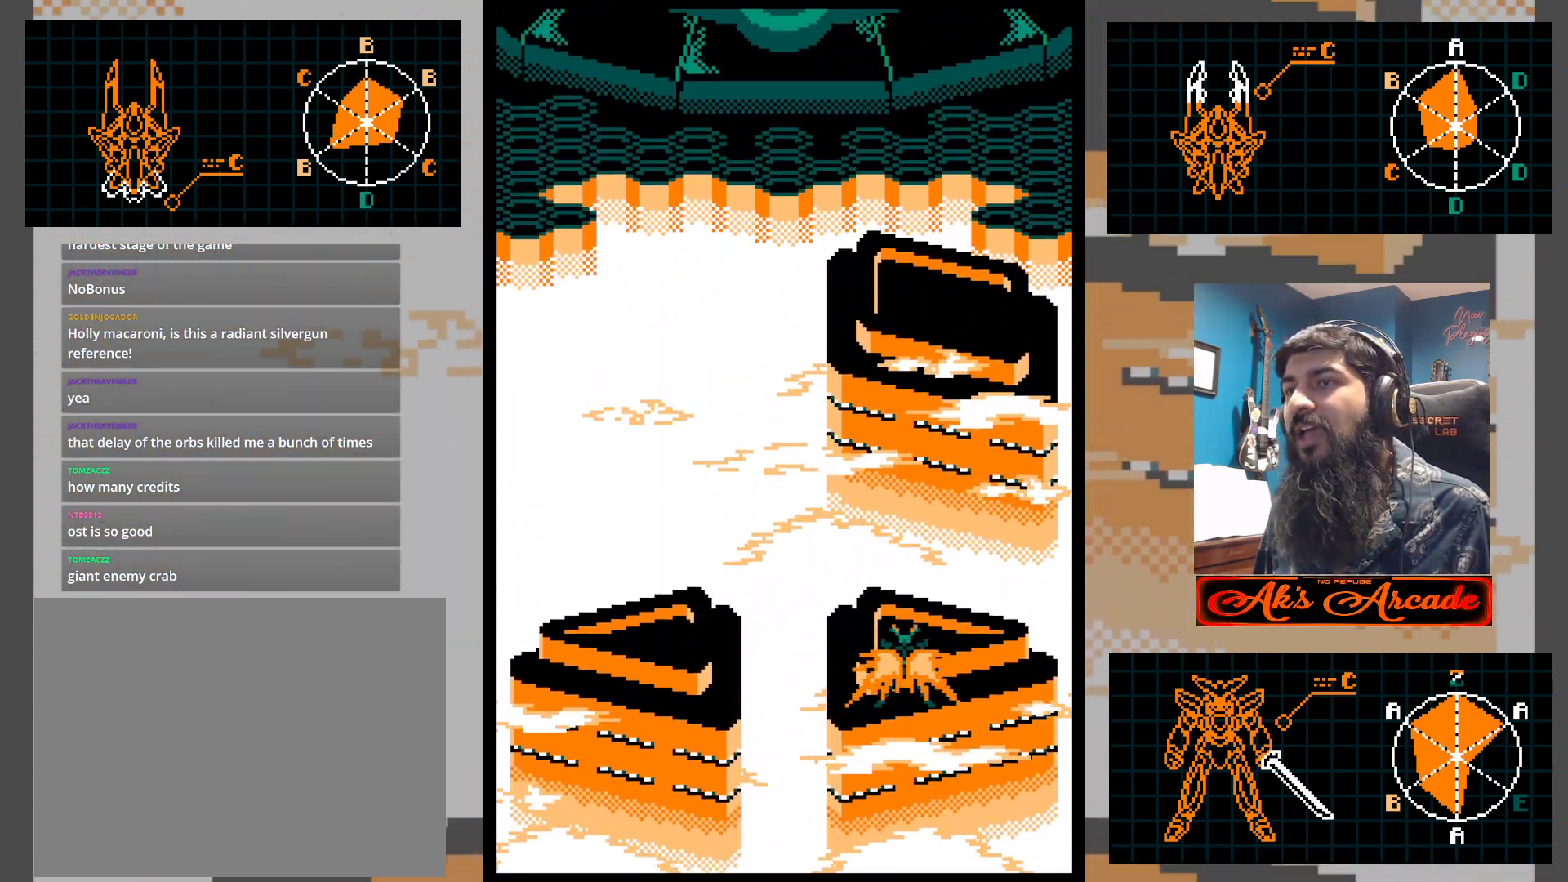
{"buttons": [], "left_stick": "left", "events": []}
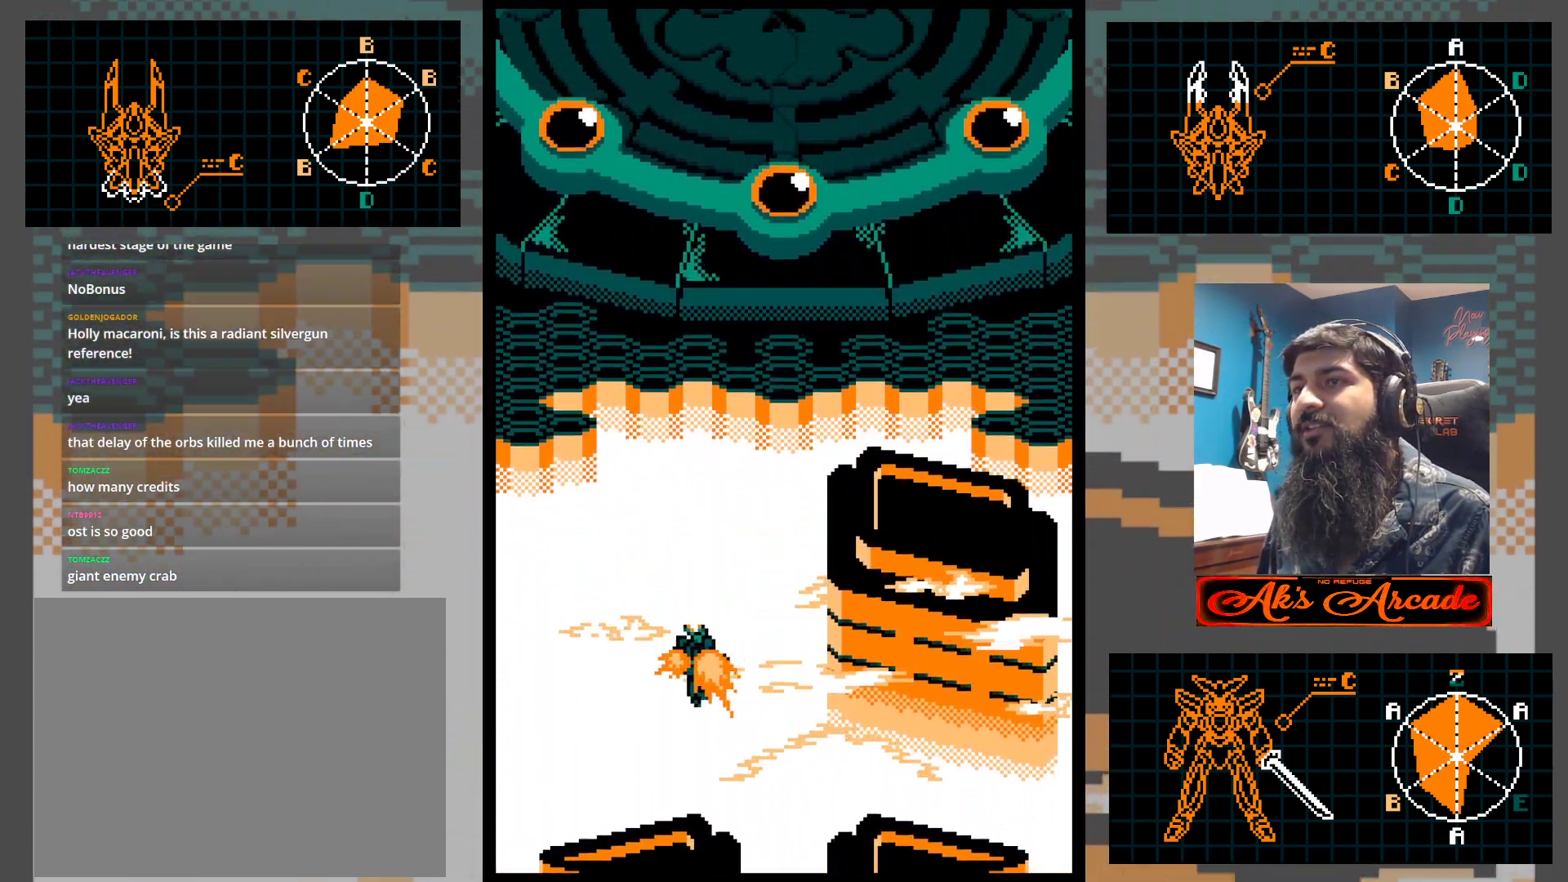
{"buttons": [], "left_stick": "right", "events": [[100, "left_stick", "right"]]}
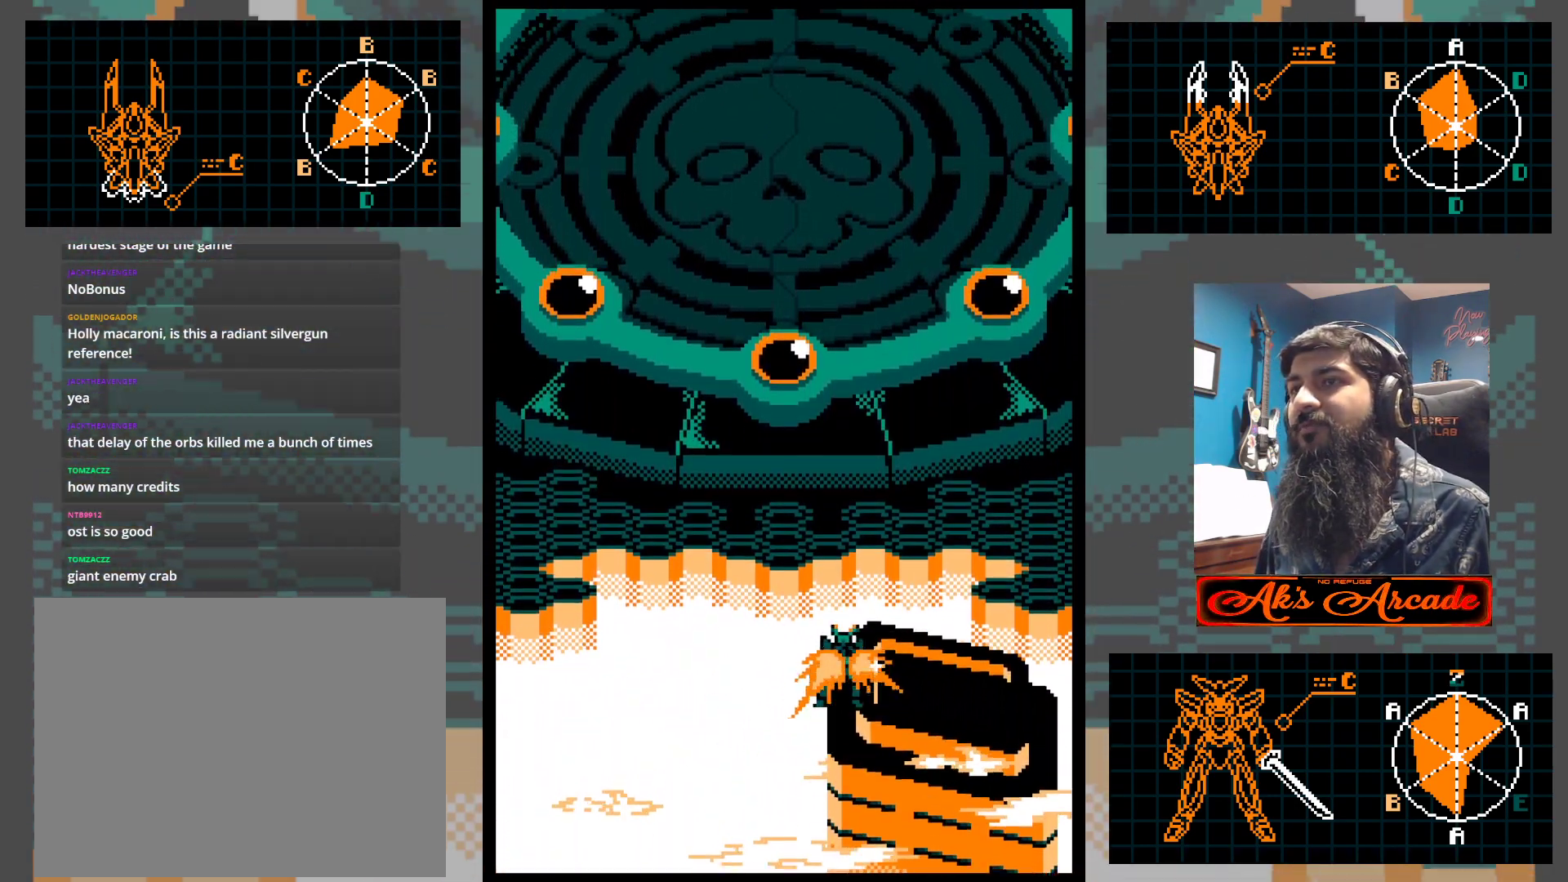
{"buttons": [], "left_stick": "center", "events": [[50, "left_stick", "left"], [483, "left_stick", "center"]]}
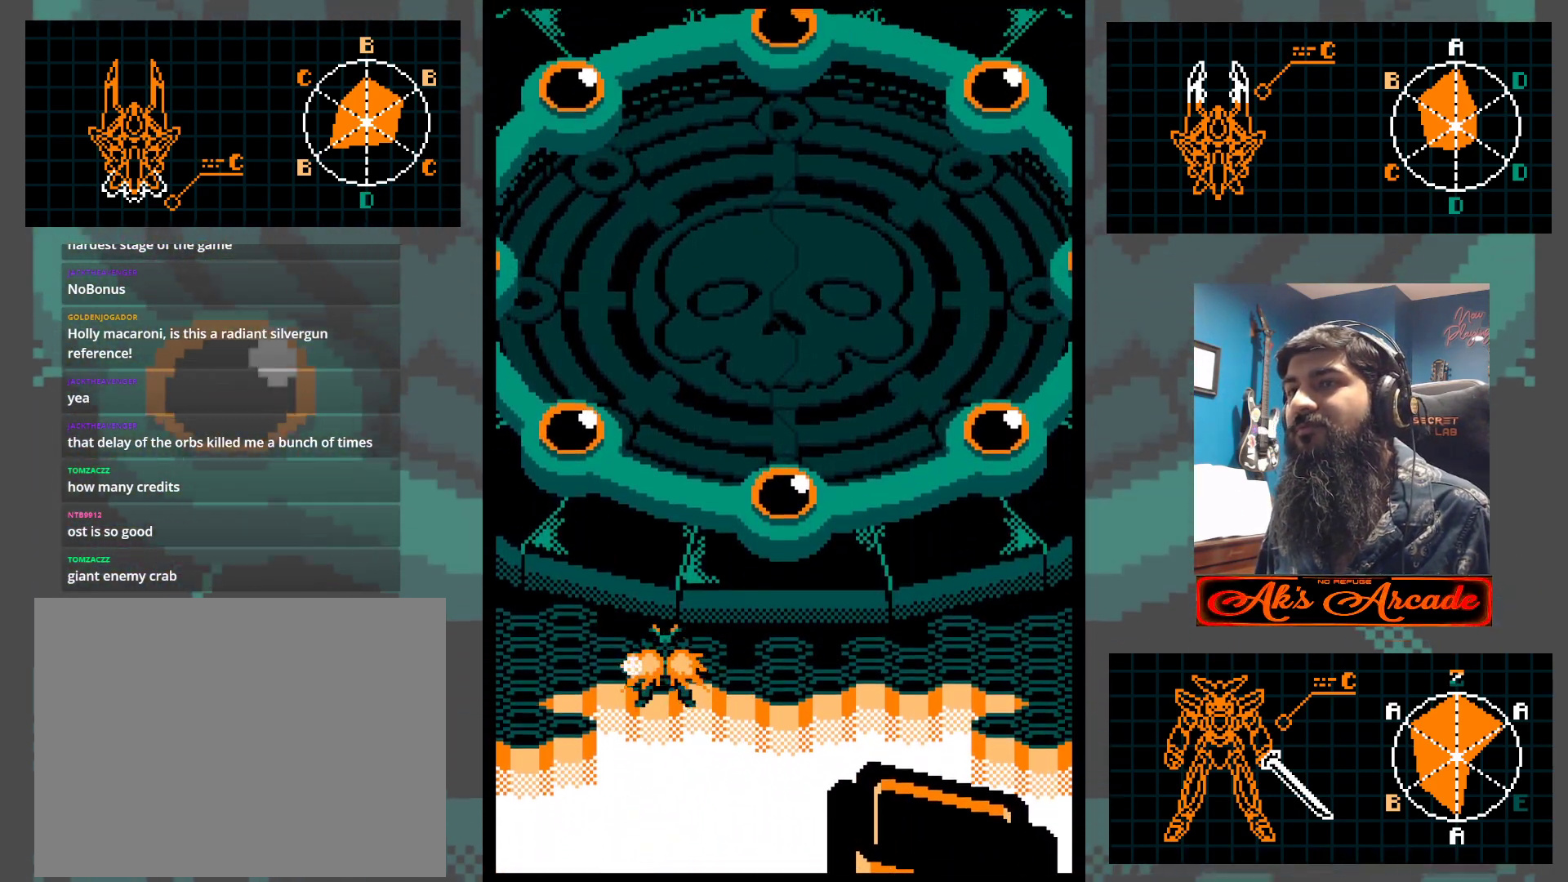
{"buttons": [], "left_stick": "left", "events": [[33, "left_stick", "right"], [467, "left_stick", "left"]]}
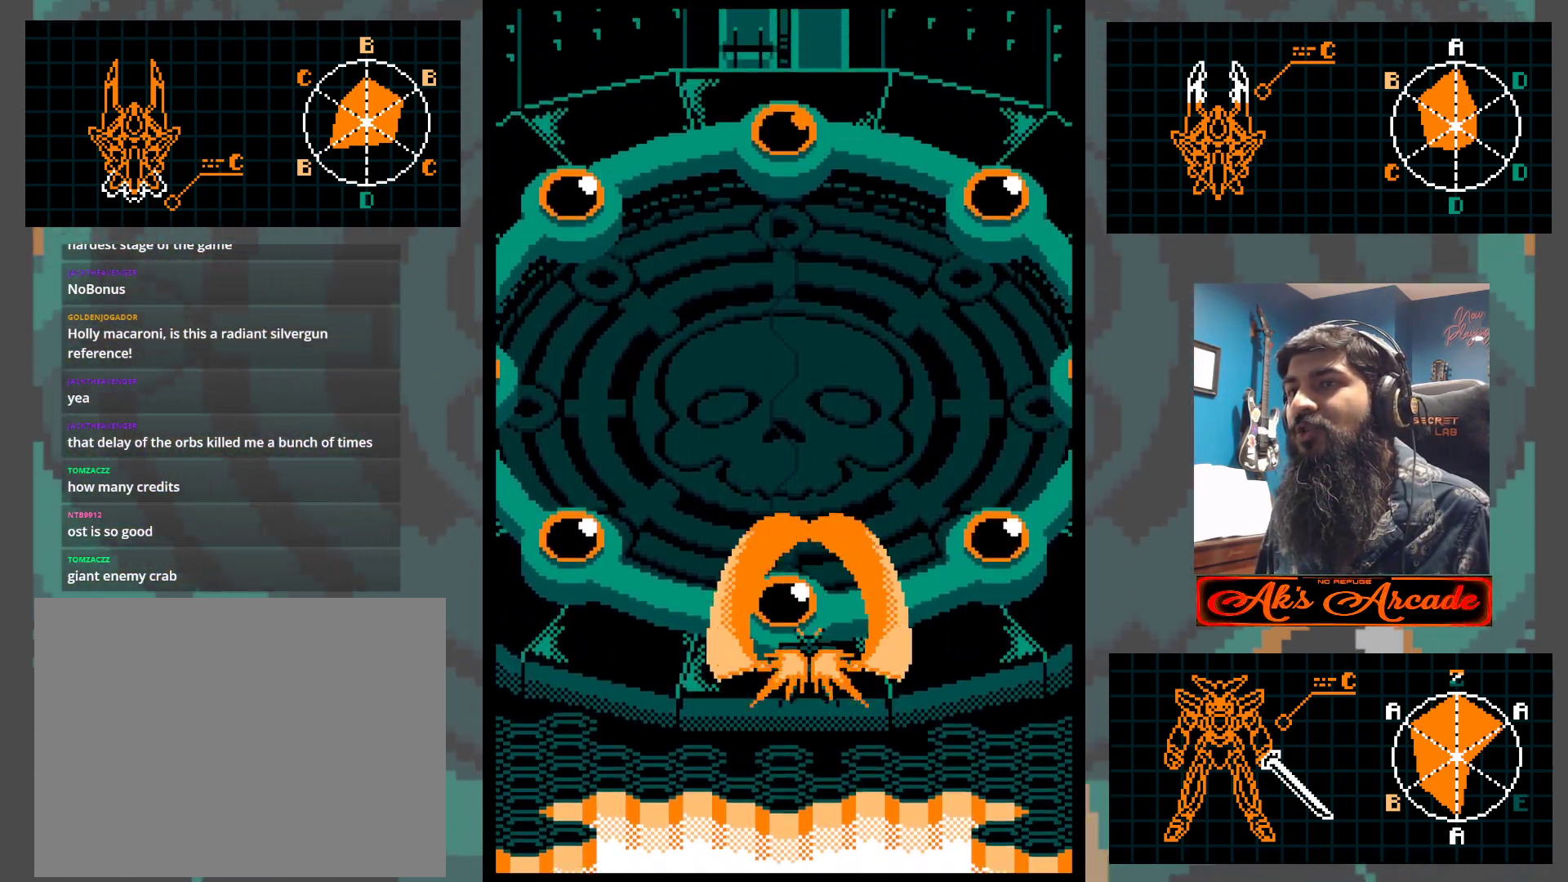
{"buttons": [], "left_stick": "right", "events": [[500, "left_stick", "right"]]}
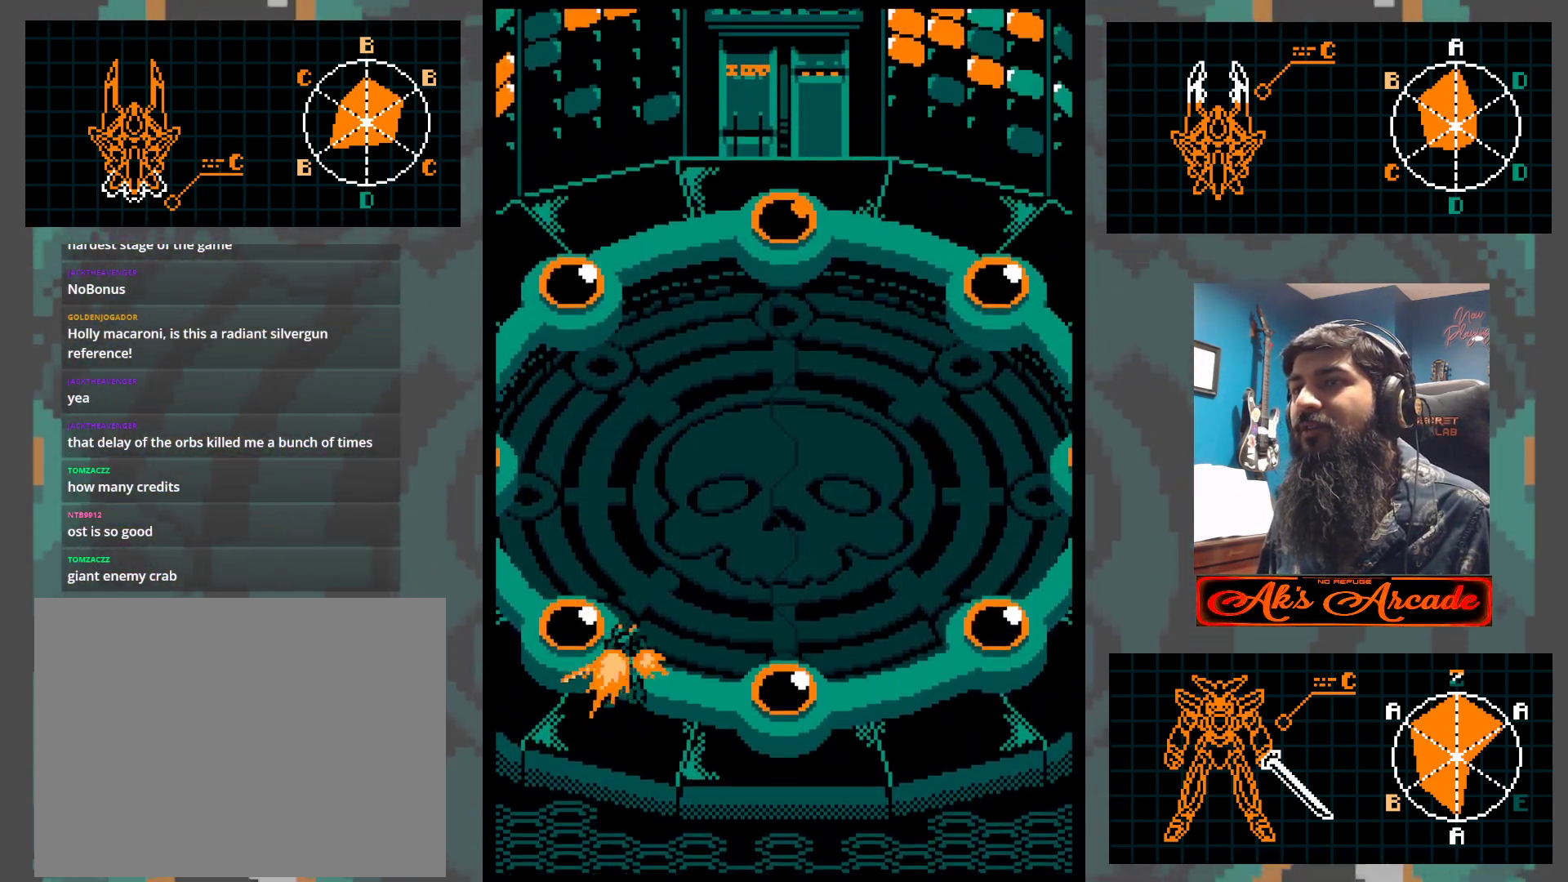
{"buttons": [], "left_stick": "right", "events": []}
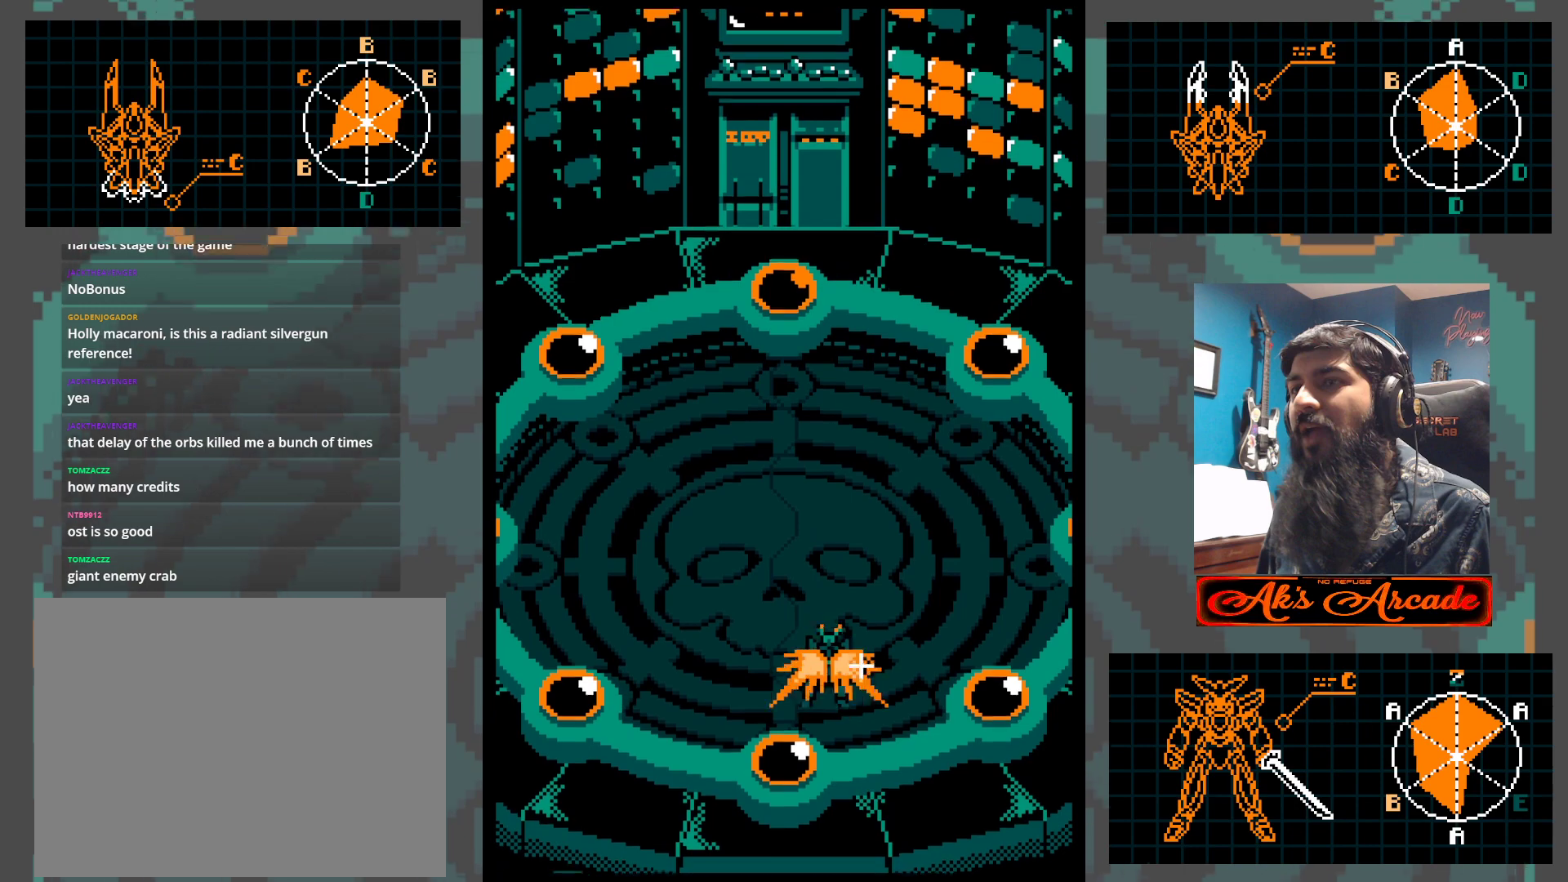
{"buttons": [], "left_stick": "center", "events": [[133, "left_stick", "left"], [317, "left_stick", "center"]]}